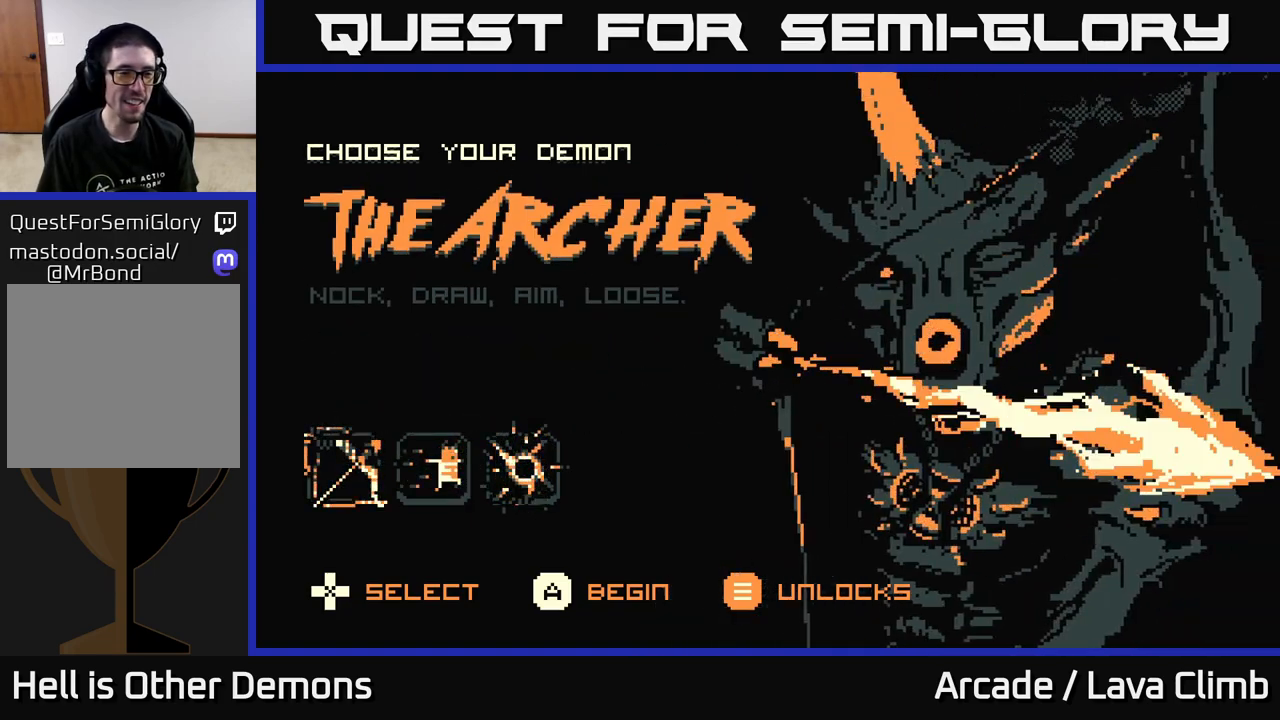
Gameplay with a controller (Xbox layout); each line is a JSON object with the inputs held at the frame after it. "events" lists button and stick changes between this image and that frame as [ms after this image, input, new state], when the widget could be followed in between.
{"buttons": [], "left_stick": "center", "right_stick": "center", "events": []}
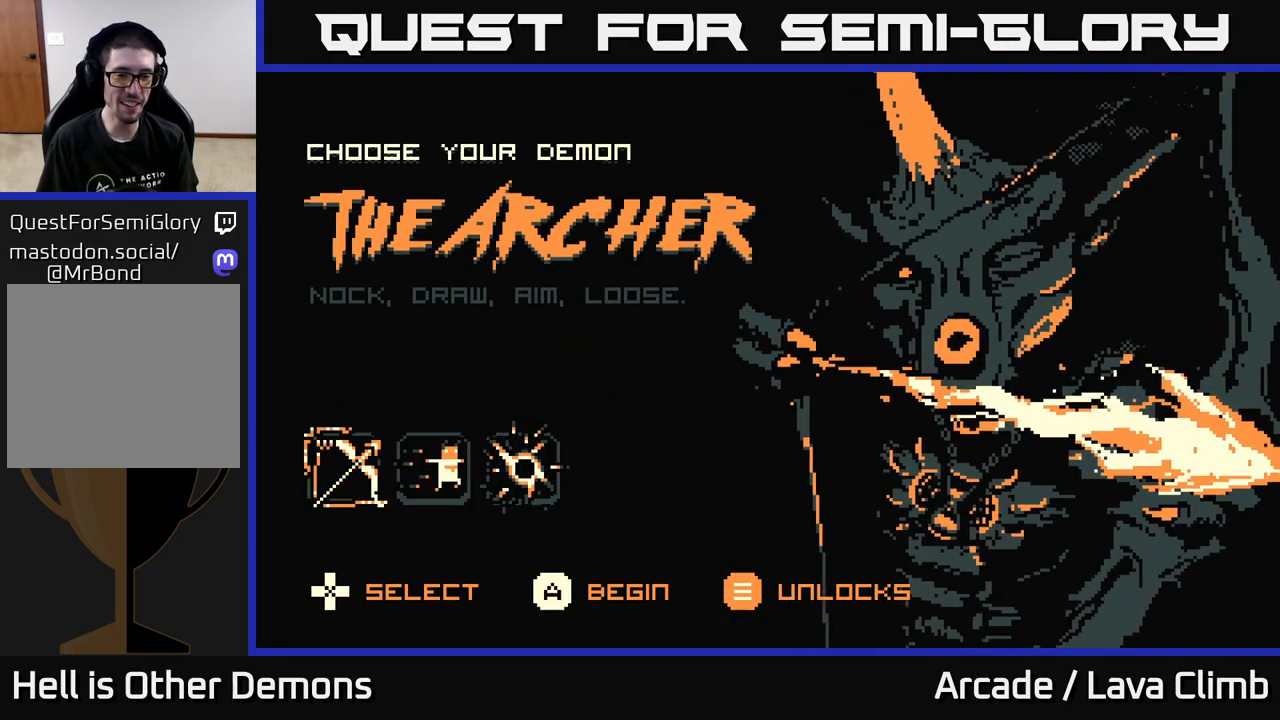
{"buttons": [], "left_stick": "center", "right_stick": "center", "events": []}
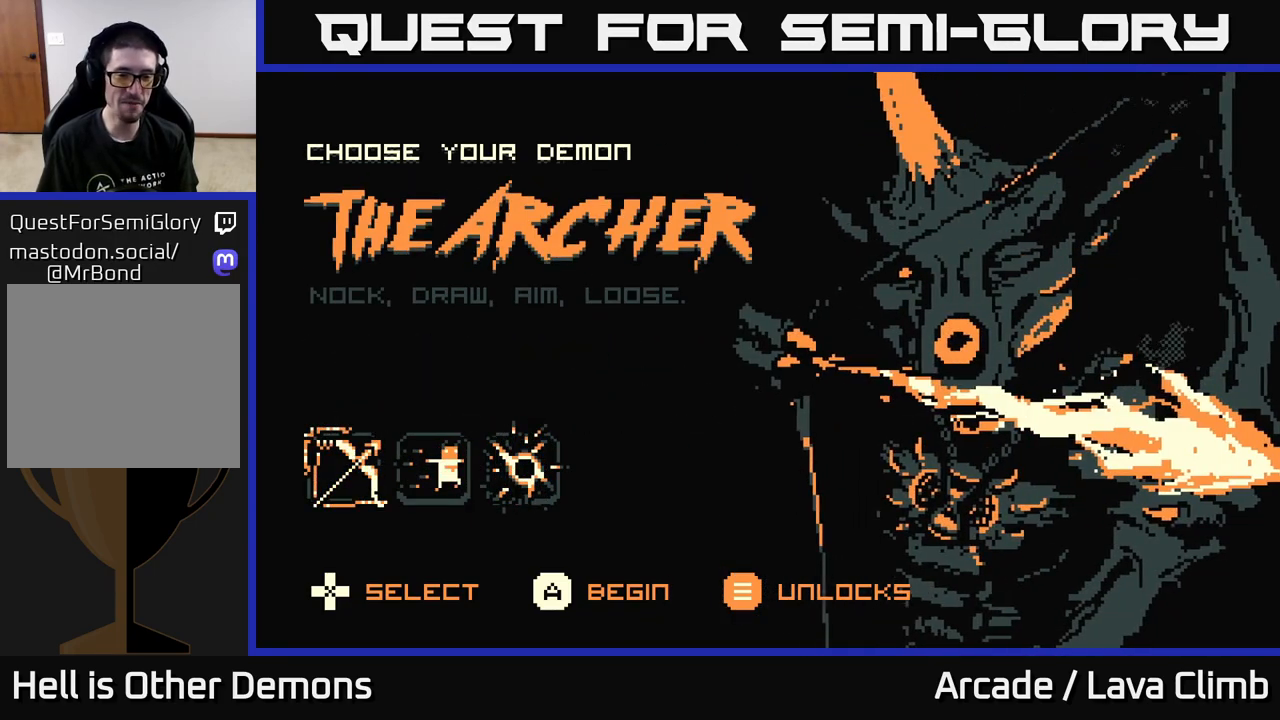
{"buttons": [], "left_stick": "center", "right_stick": "center", "events": []}
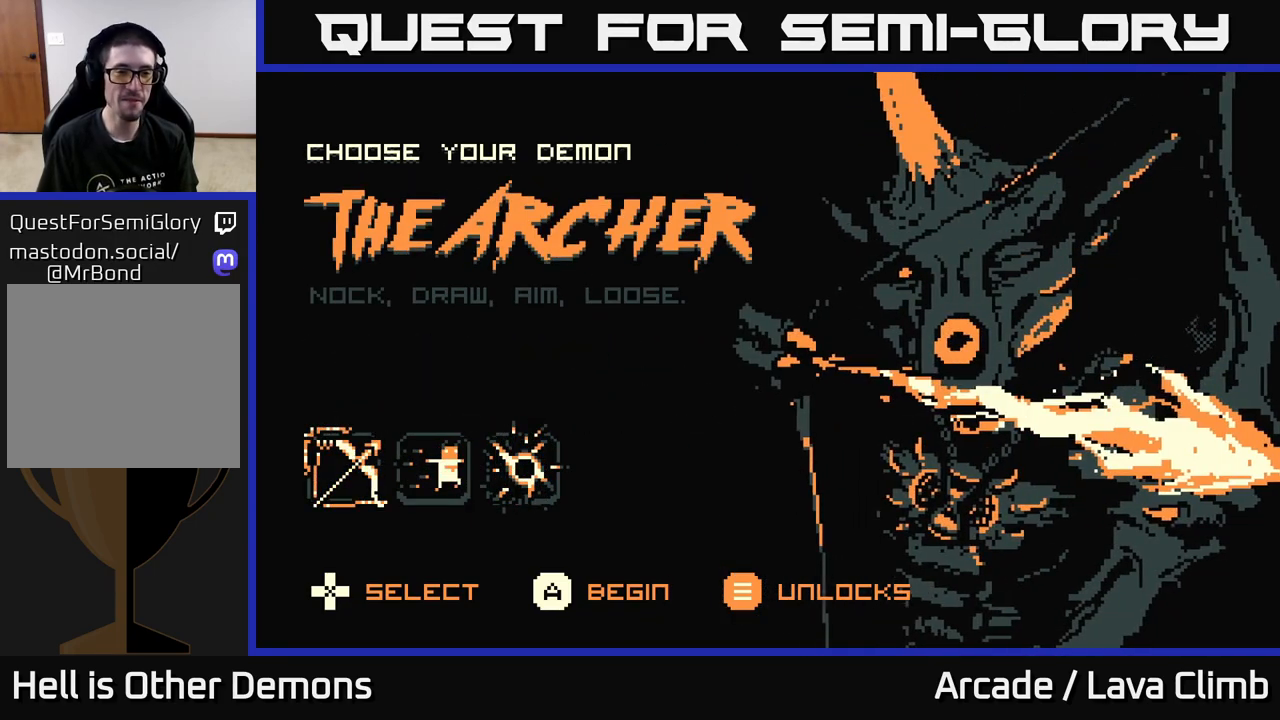
{"buttons": [], "left_stick": "center", "right_stick": "center", "events": []}
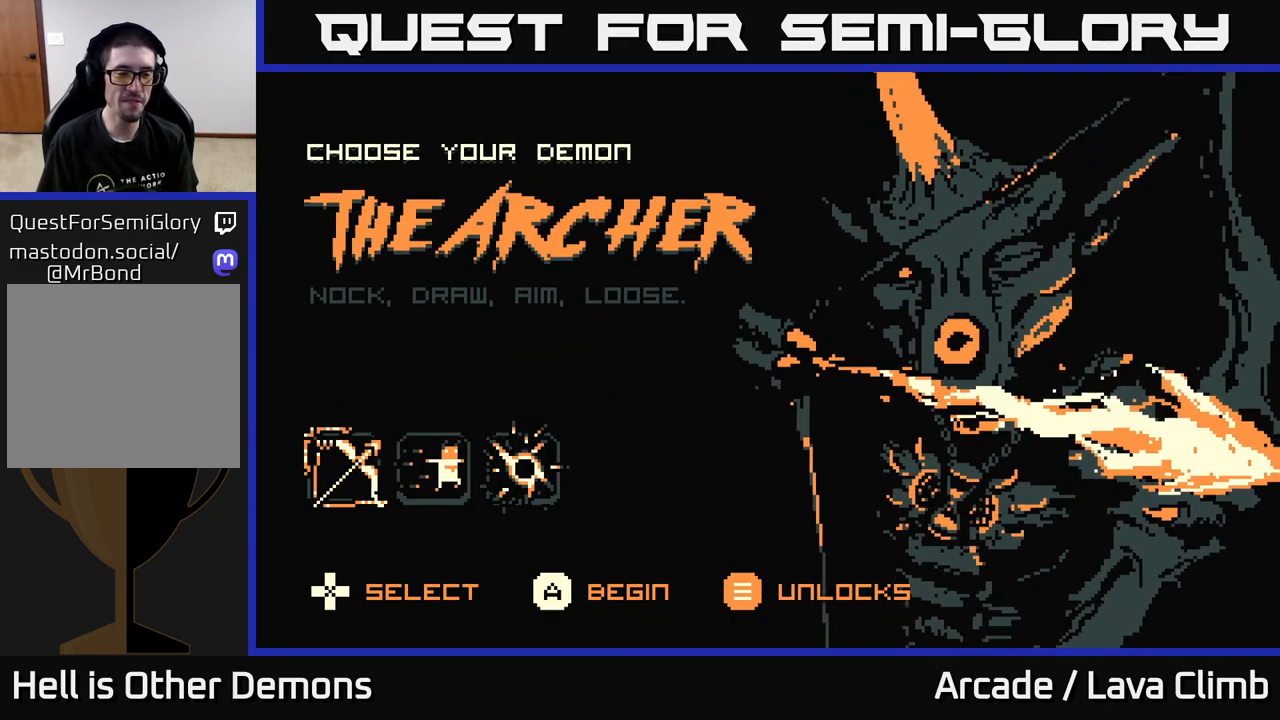
{"buttons": [], "left_stick": "center", "right_stick": "center", "events": [[33, "DPAD_LEFT", "down"], [183, "DPAD_LEFT", "up"]]}
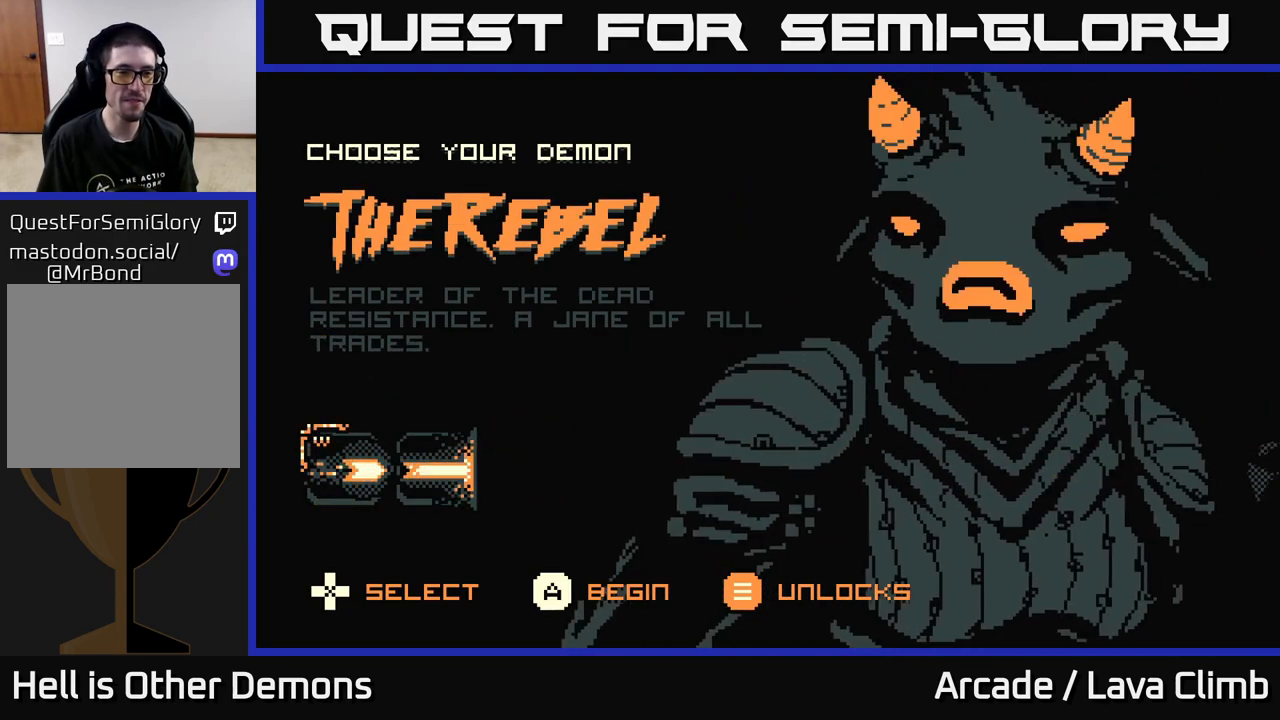
{"buttons": [], "left_stick": "center", "right_stick": "center", "events": [[150, "DPAD_RIGHT", "down"], [333, "DPAD_RIGHT", "up"]]}
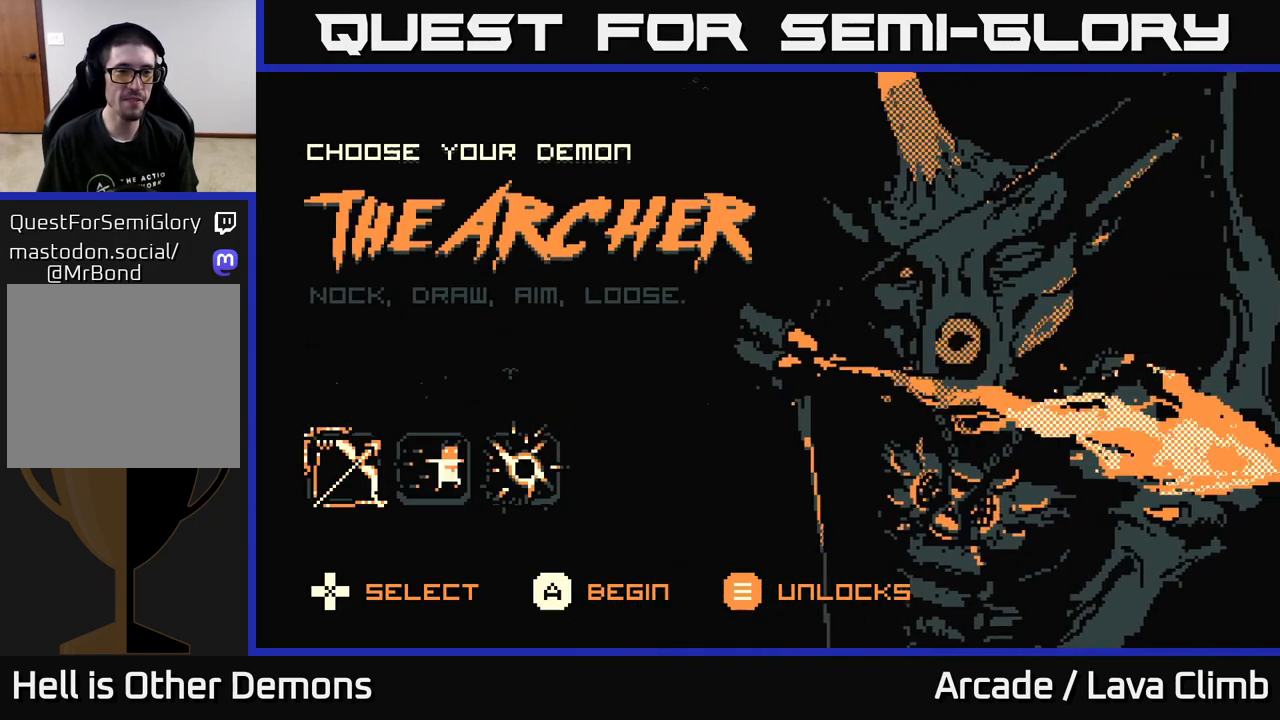
{"buttons": [], "left_stick": "center", "right_stick": "center", "events": []}
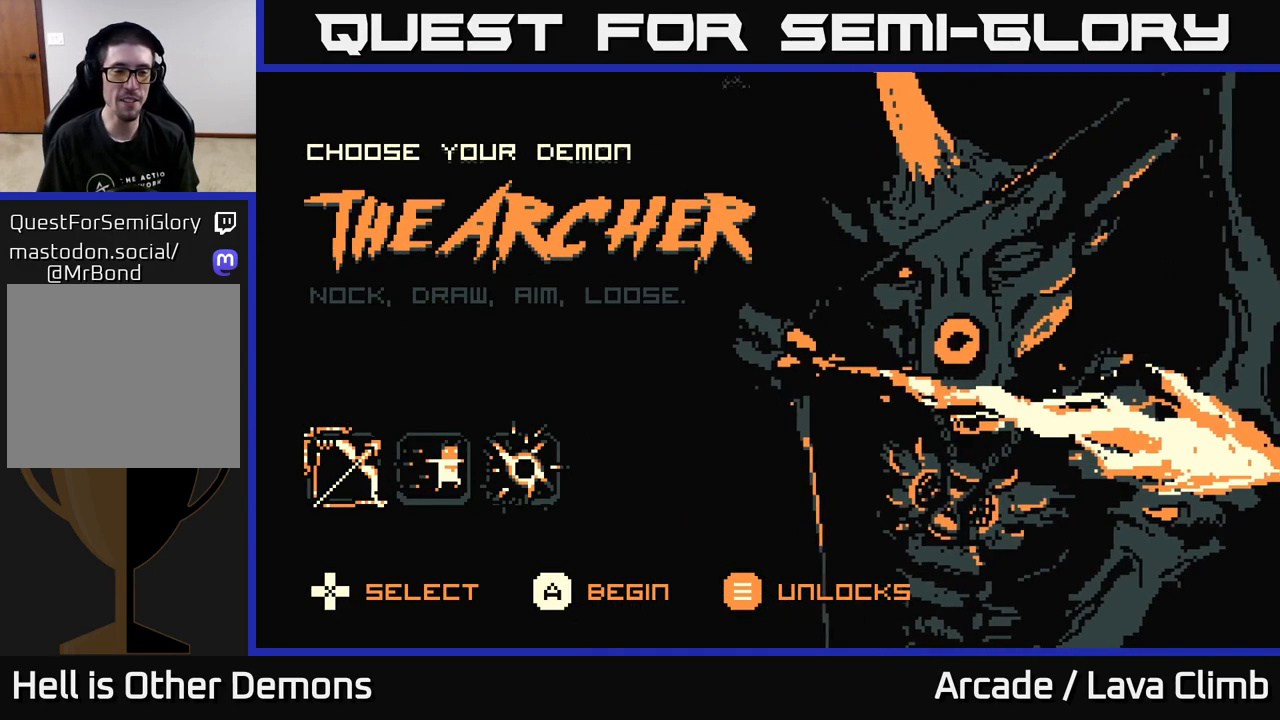
{"buttons": [], "left_stick": "center", "right_stick": "center", "events": []}
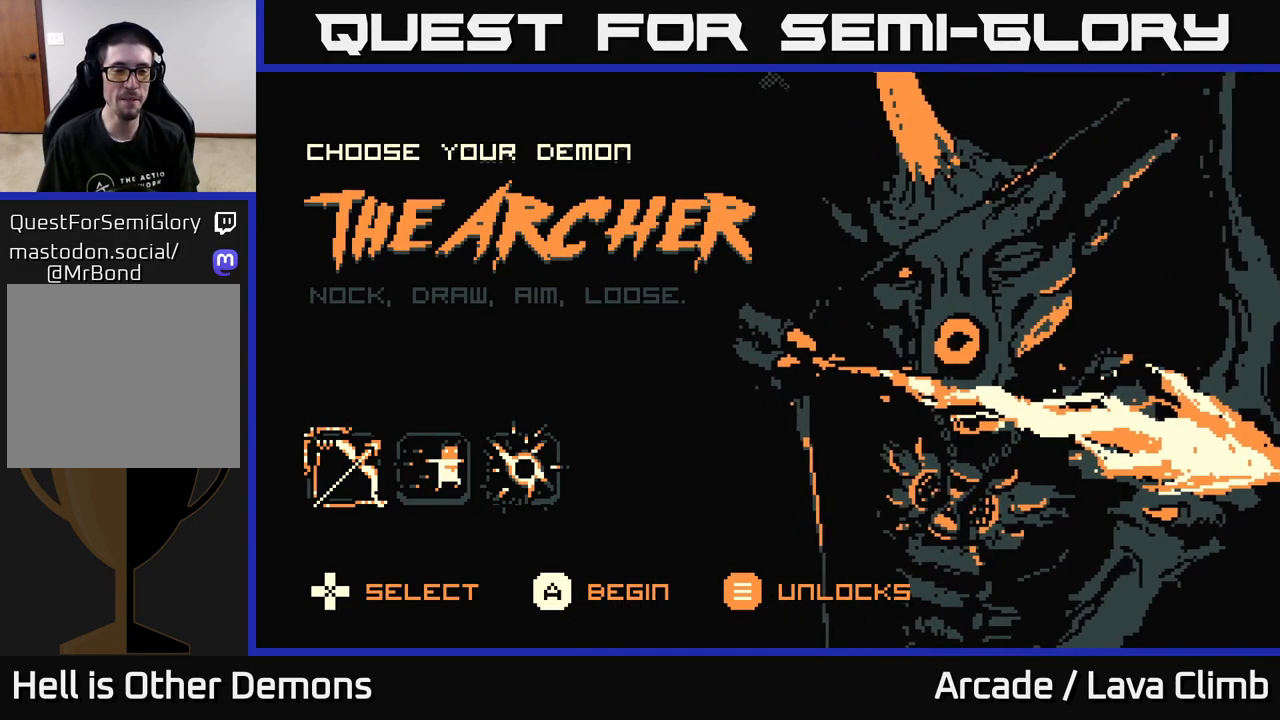
{"buttons": [], "left_stick": "center", "right_stick": "center", "events": [[83, "A", "down"], [283, "A", "up"]]}
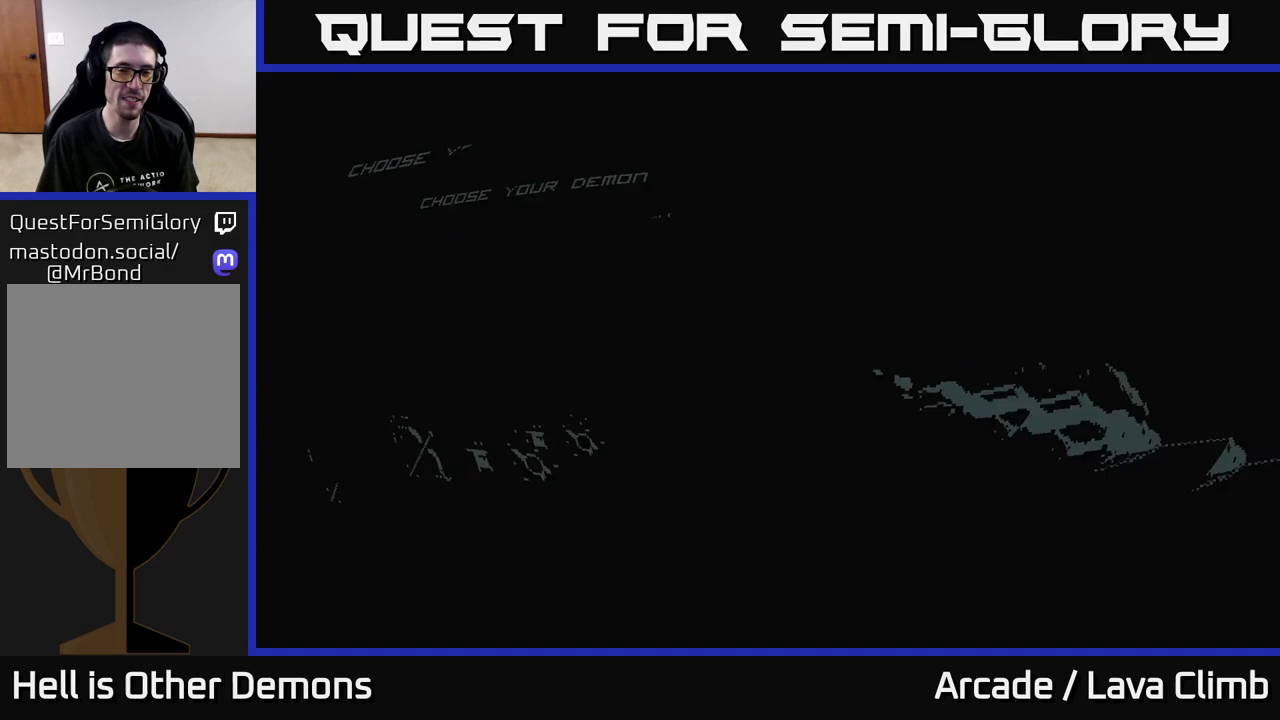
{"buttons": [], "left_stick": "center", "right_stick": "center", "events": []}
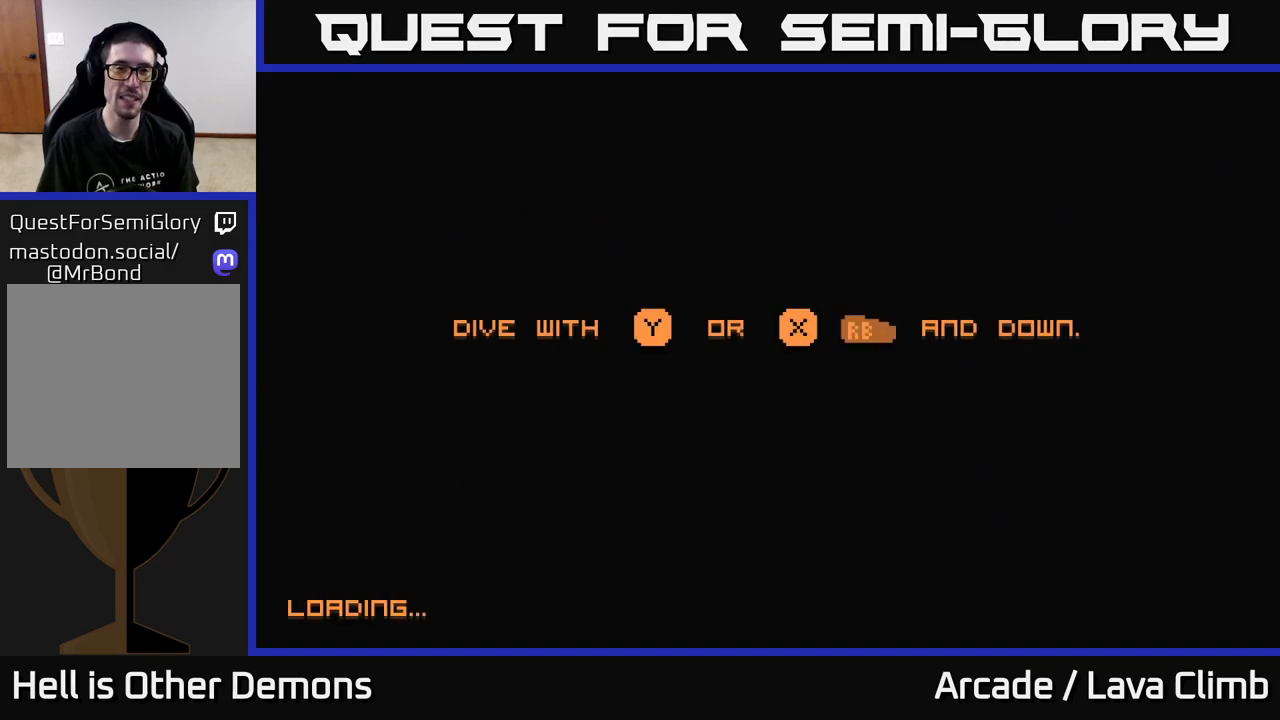
{"buttons": [], "left_stick": "center", "right_stick": "center", "events": []}
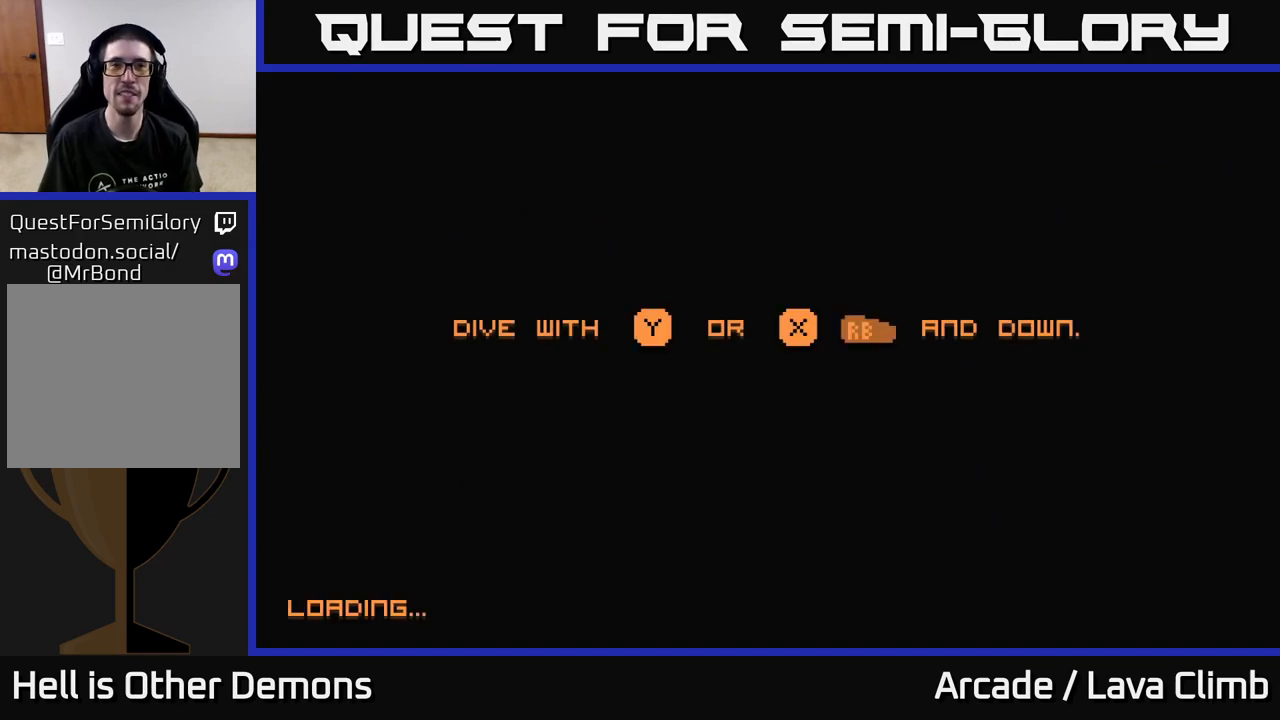
{"buttons": [], "left_stick": "center", "right_stick": "center", "events": []}
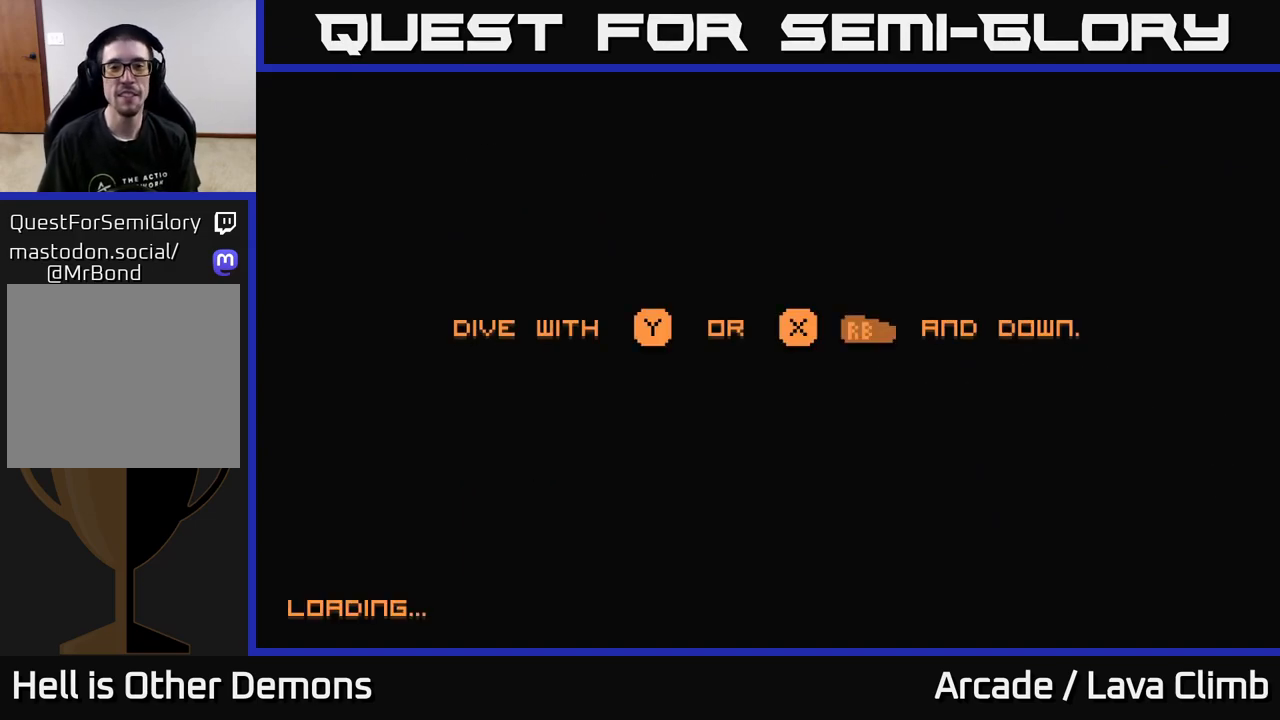
{"buttons": [], "left_stick": "center", "right_stick": "center", "events": [[267, "A", "down"], [367, "A", "up"]]}
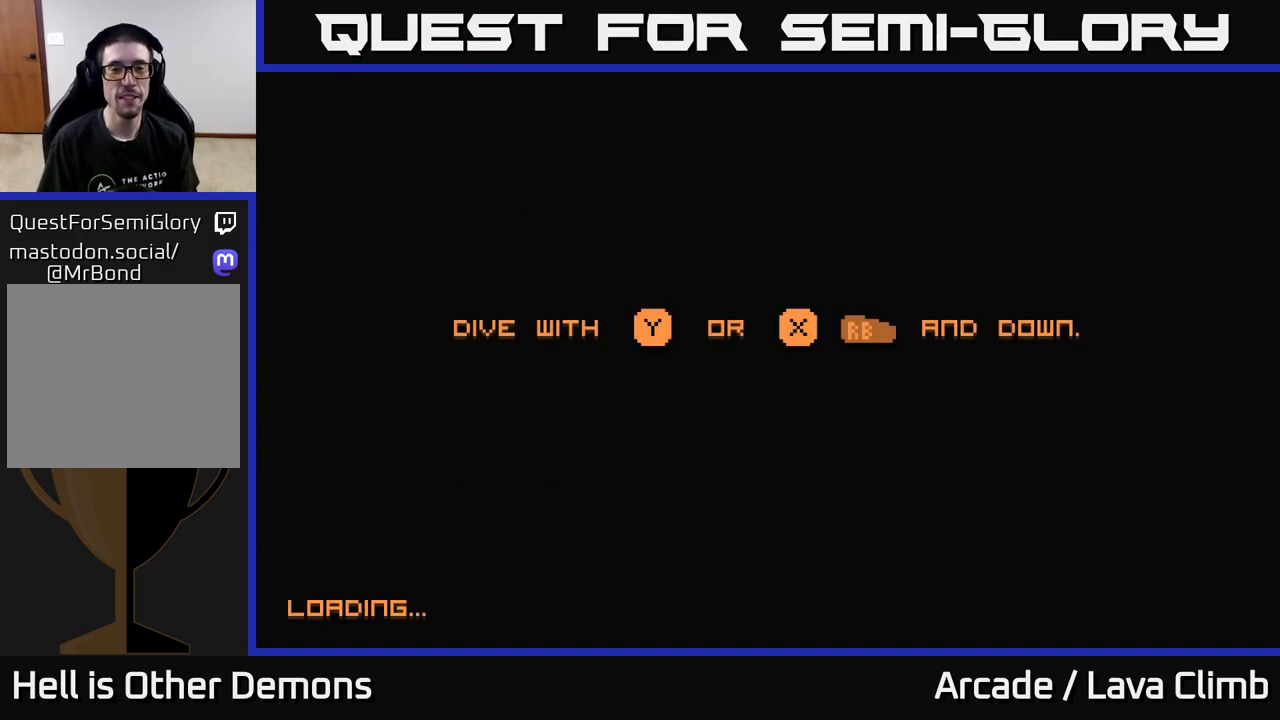
{"buttons": ["A"], "left_stick": "center", "right_stick": "center", "events": [[233, "A", "down"], [350, "A", "up"], [467, "A", "down"]]}
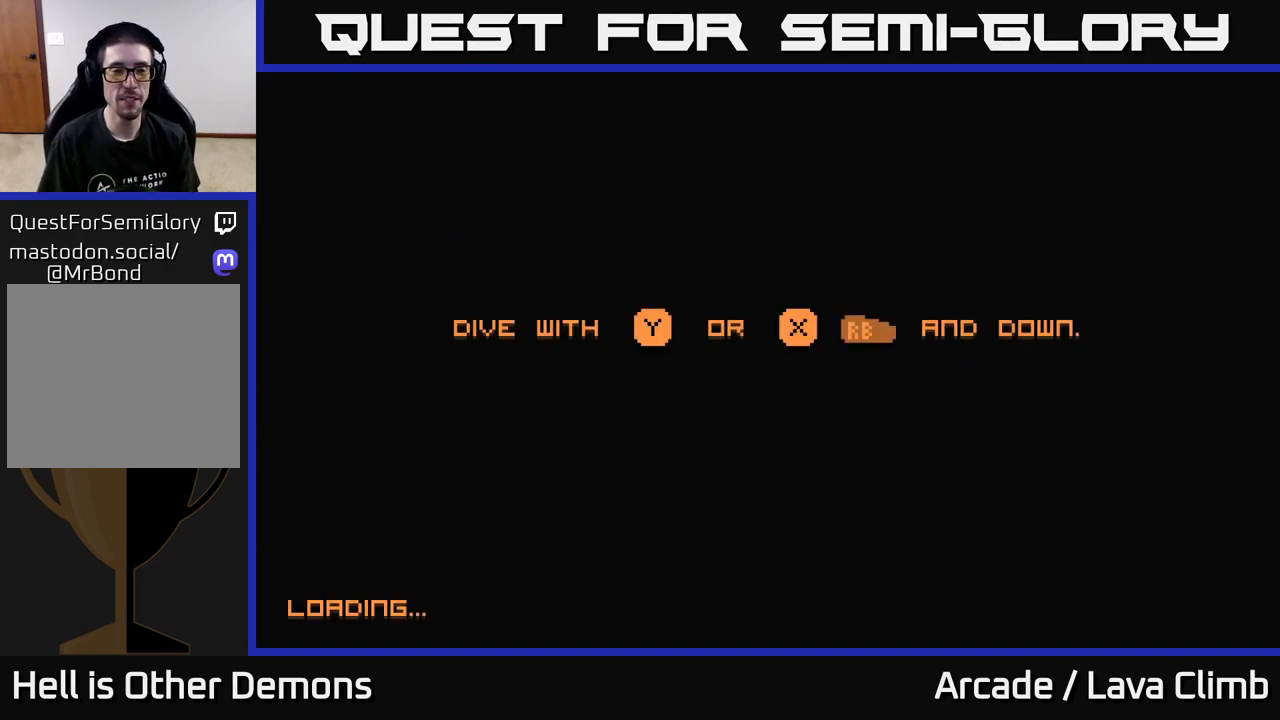
{"buttons": [], "left_stick": "center", "right_stick": "center", "events": [[67, "A", "up"], [233, "A", "down"], [317, "A", "up"]]}
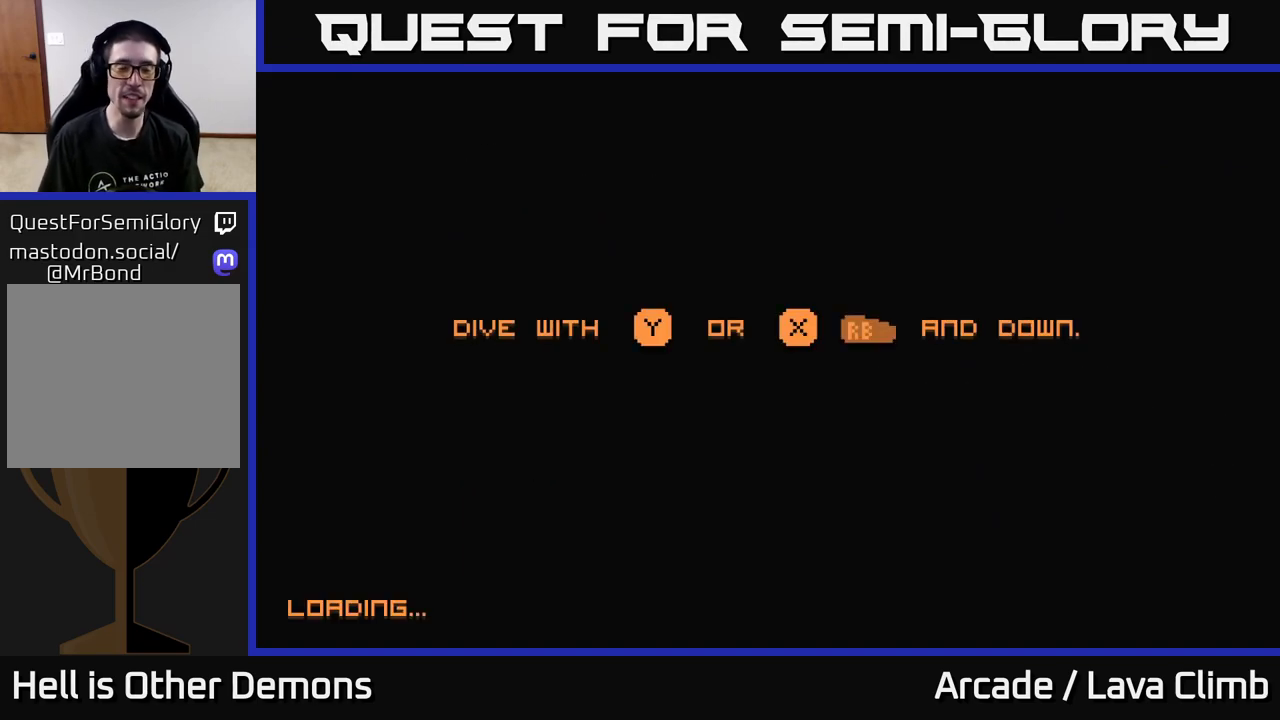
{"buttons": [], "left_stick": "center", "right_stick": "center", "events": []}
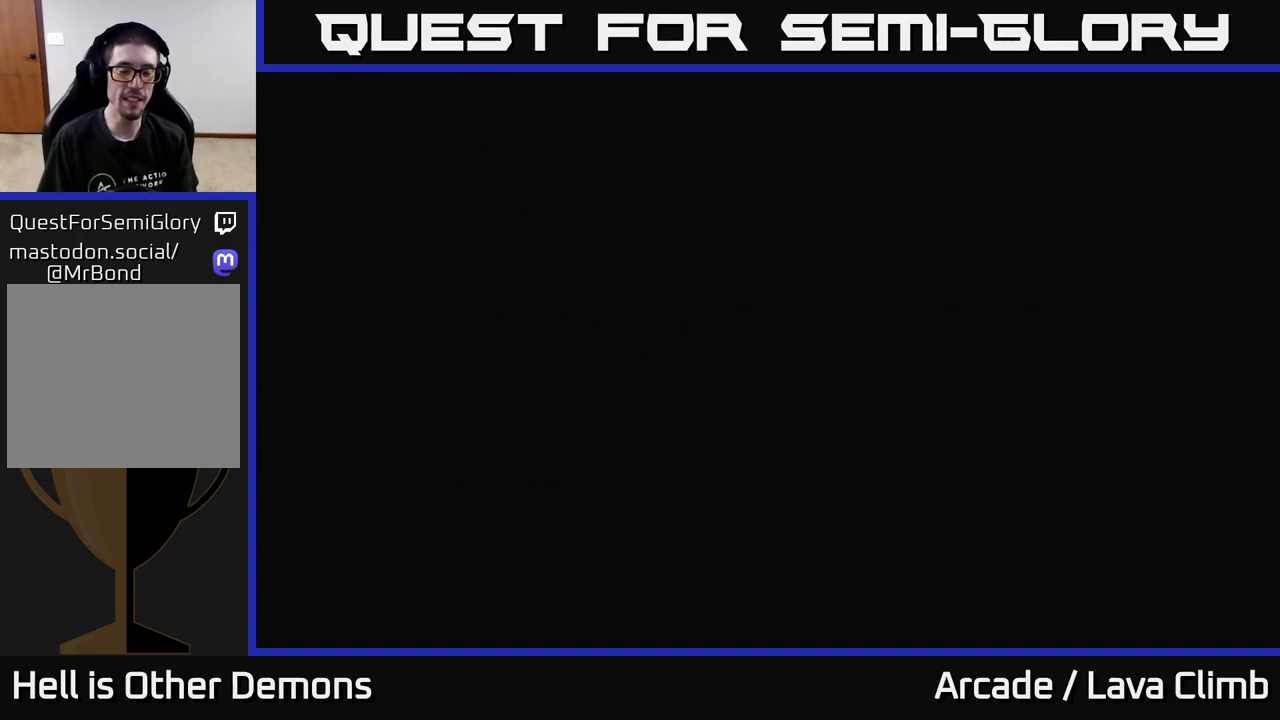
{"buttons": [], "left_stick": "center", "right_stick": "center", "events": [[50, "A", "down"], [100, "A", "up"]]}
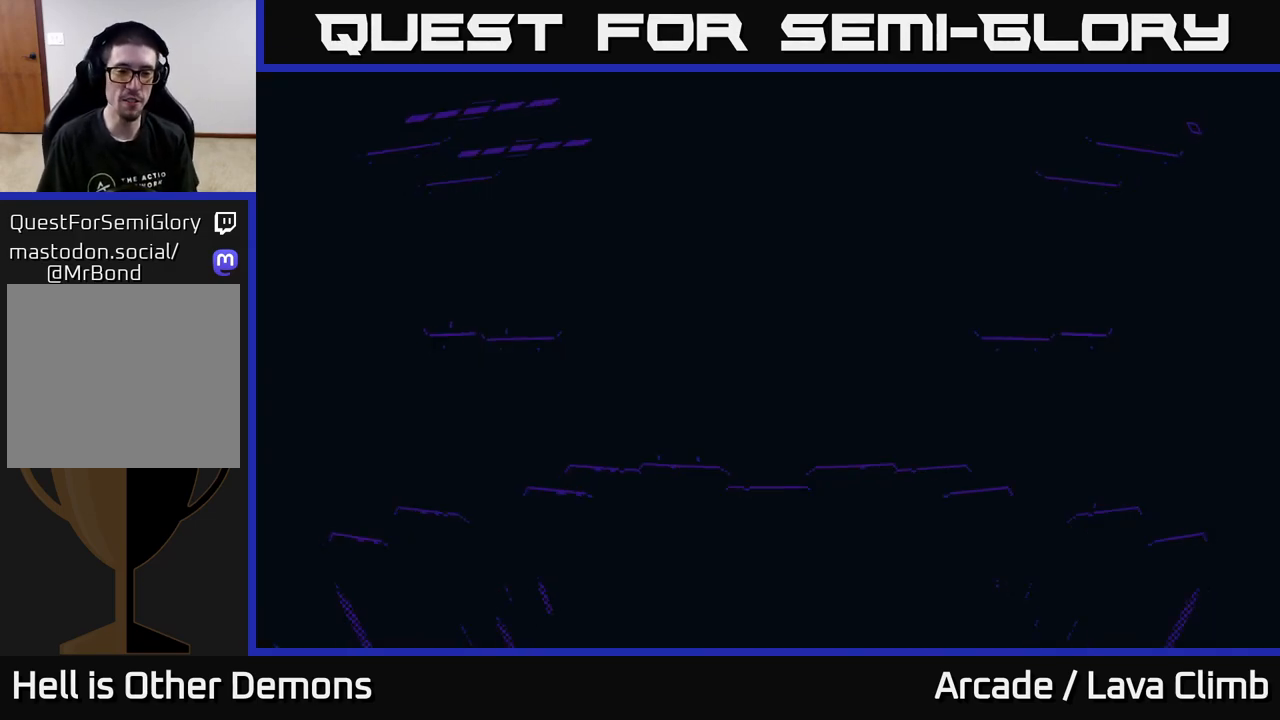
{"buttons": [], "left_stick": "center", "right_stick": "center", "events": []}
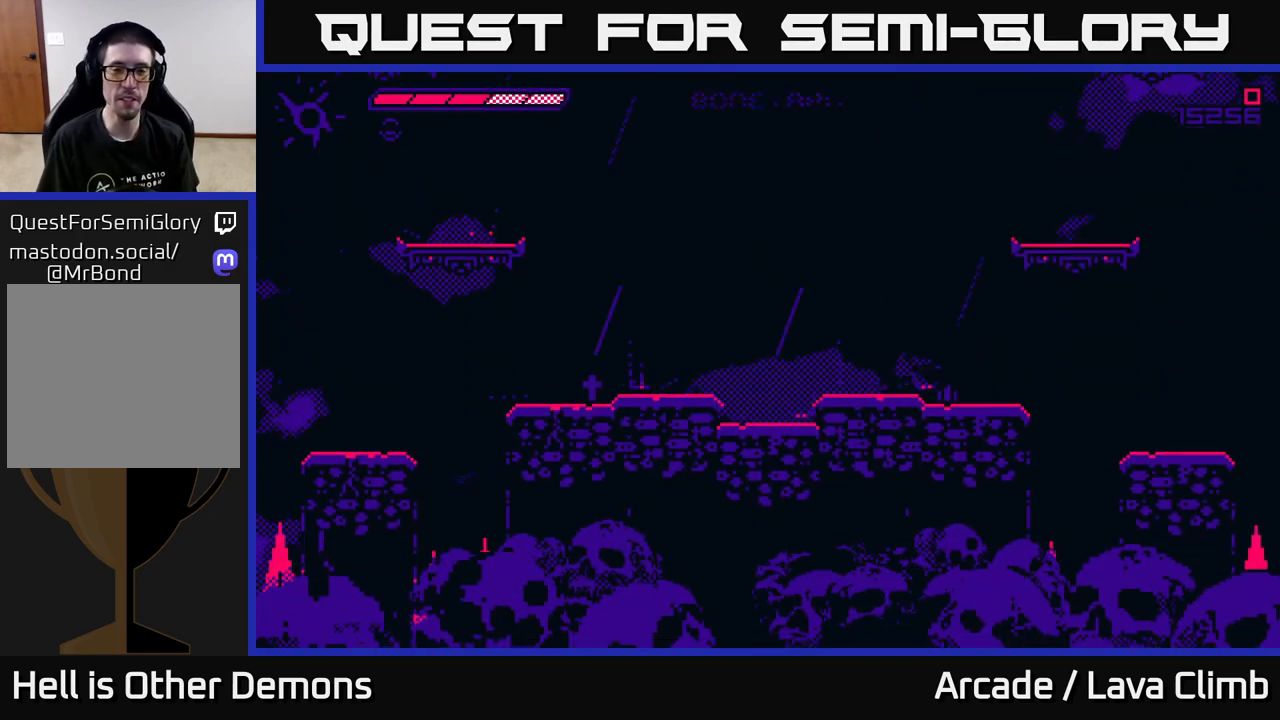
{"buttons": [], "left_stick": "center", "right_stick": "right", "events": [[217, "right_stick", "up-right"], [283, "right_stick", "right"]]}
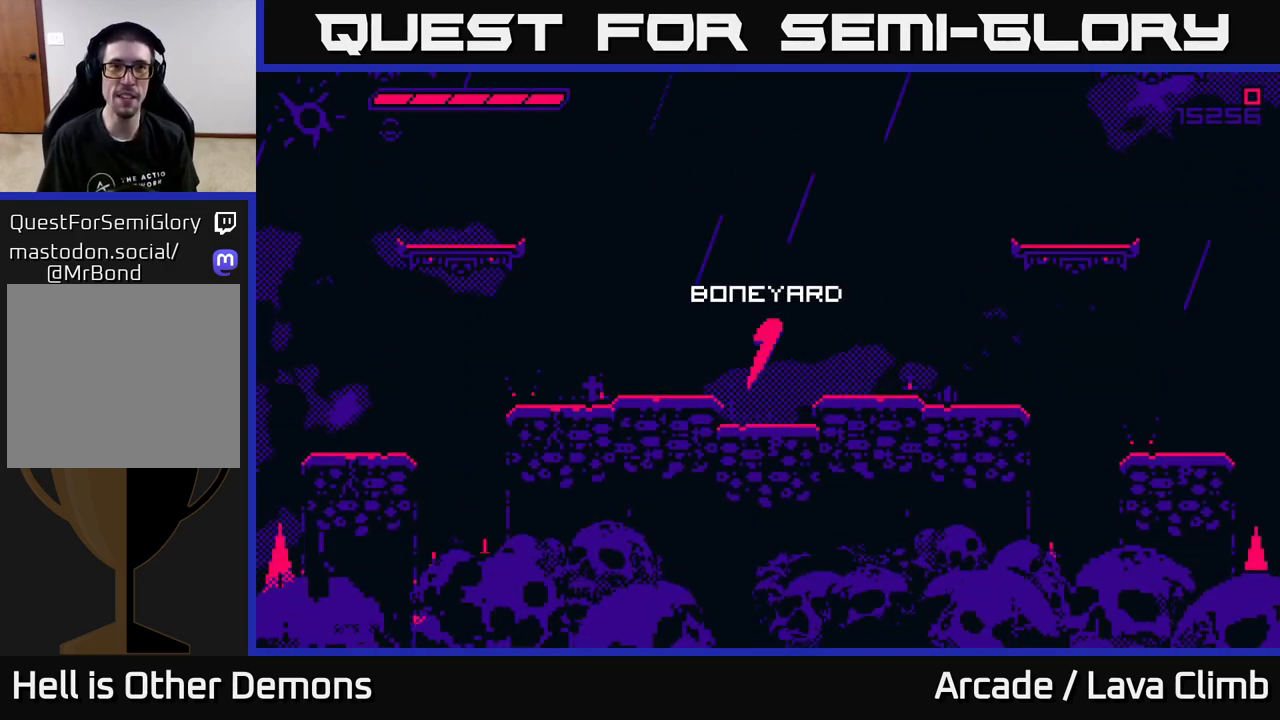
{"buttons": [], "left_stick": "center", "right_stick": "right", "events": [[67, "right_stick", "center"], [233, "left_stick", "up"], [400, "left_stick", "center"], [467, "right_stick", "right"]]}
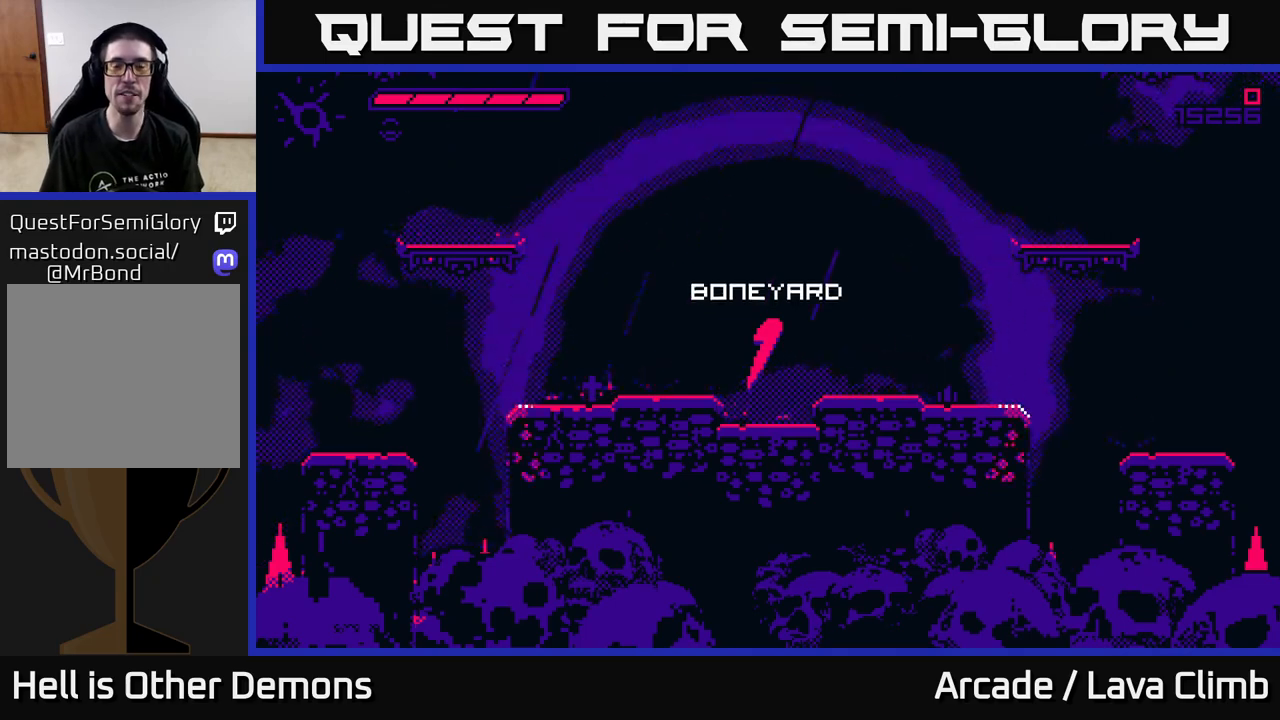
{"buttons": [], "left_stick": "up-left", "right_stick": "right", "events": [[400, "left_stick", "up-left"]]}
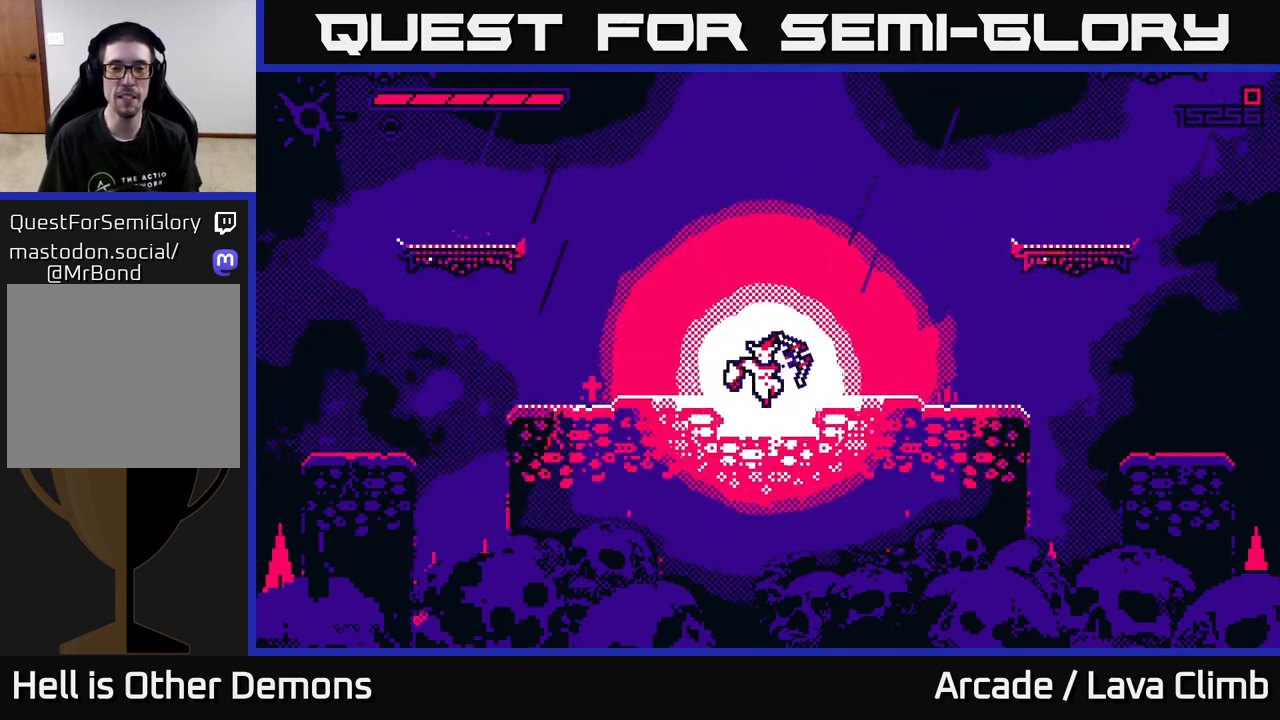
{"buttons": ["L2"], "left_stick": "left", "right_stick": "right", "events": [[233, "left_stick", "left"], [367, "L2", "down"]]}
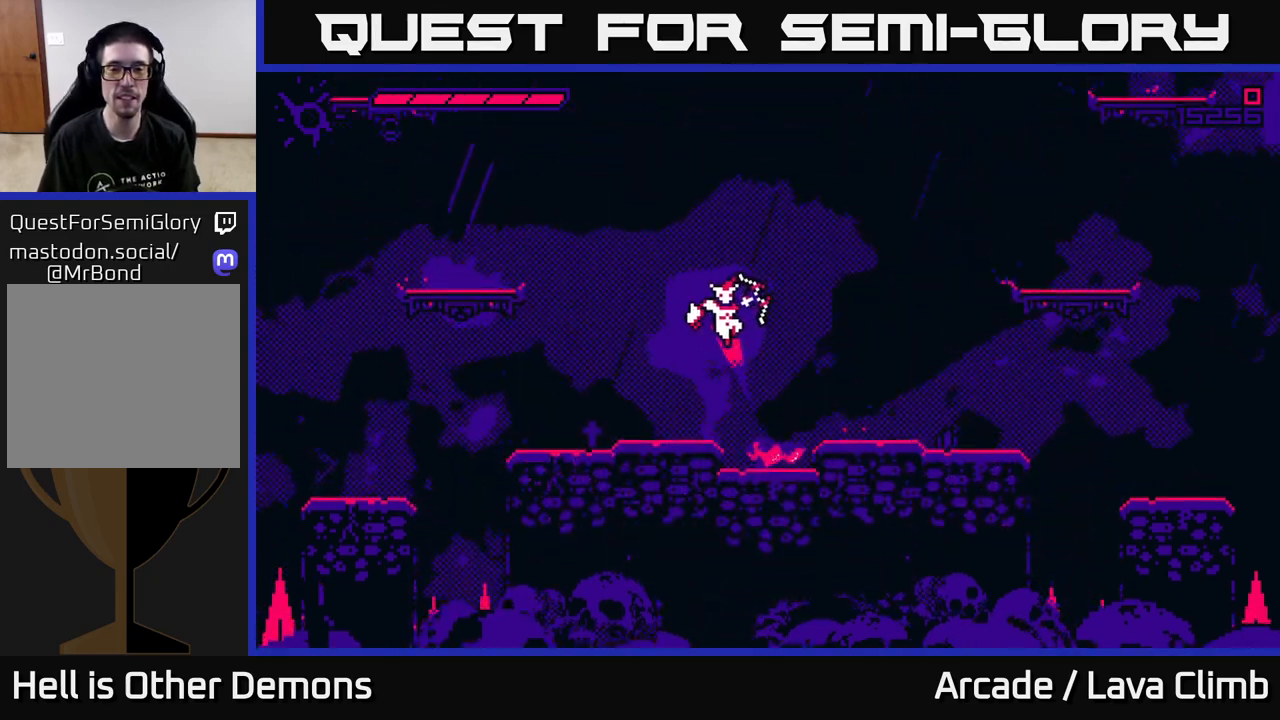
{"buttons": [], "left_stick": "left", "right_stick": "right", "events": [[17, "L2", "up"], [267, "L2", "down"], [400, "L2", "up"]]}
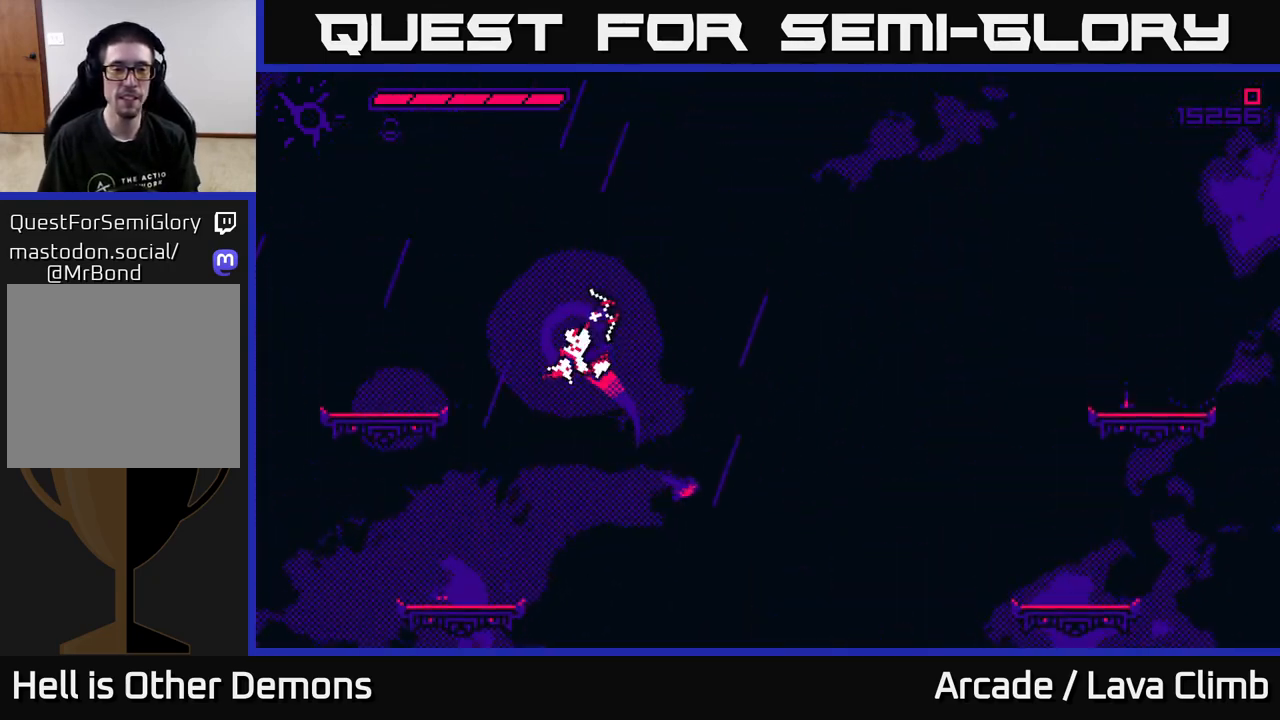
{"buttons": [], "left_stick": "center", "right_stick": "right", "events": [[417, "left_stick", "center"]]}
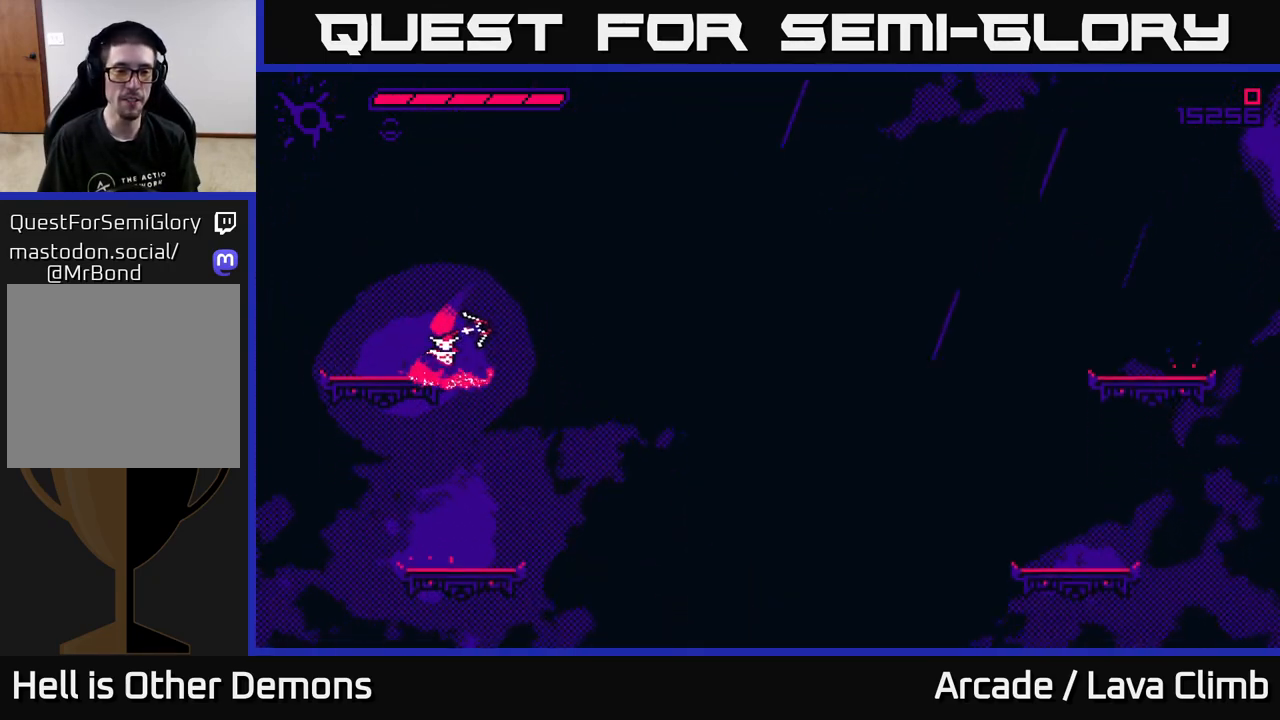
{"buttons": [], "left_stick": "center", "right_stick": "right", "events": []}
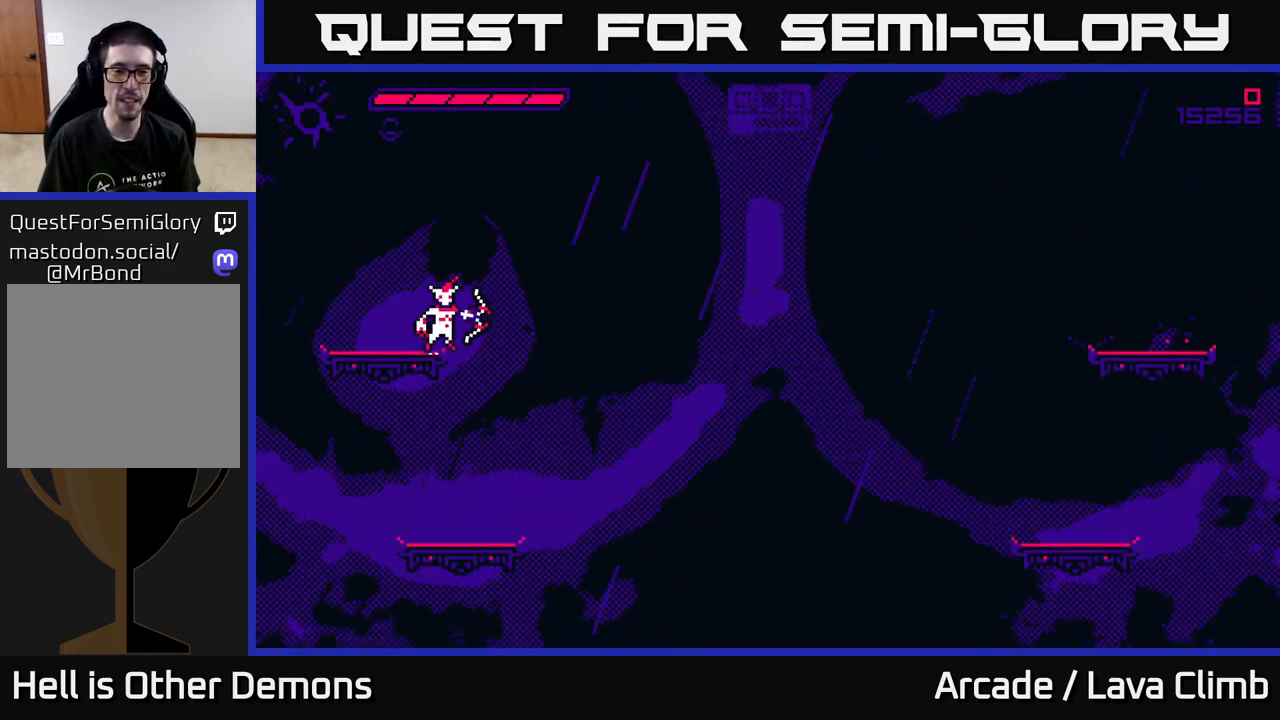
{"buttons": [], "left_stick": "left", "right_stick": "right", "events": [[500, "left_stick", "left"]]}
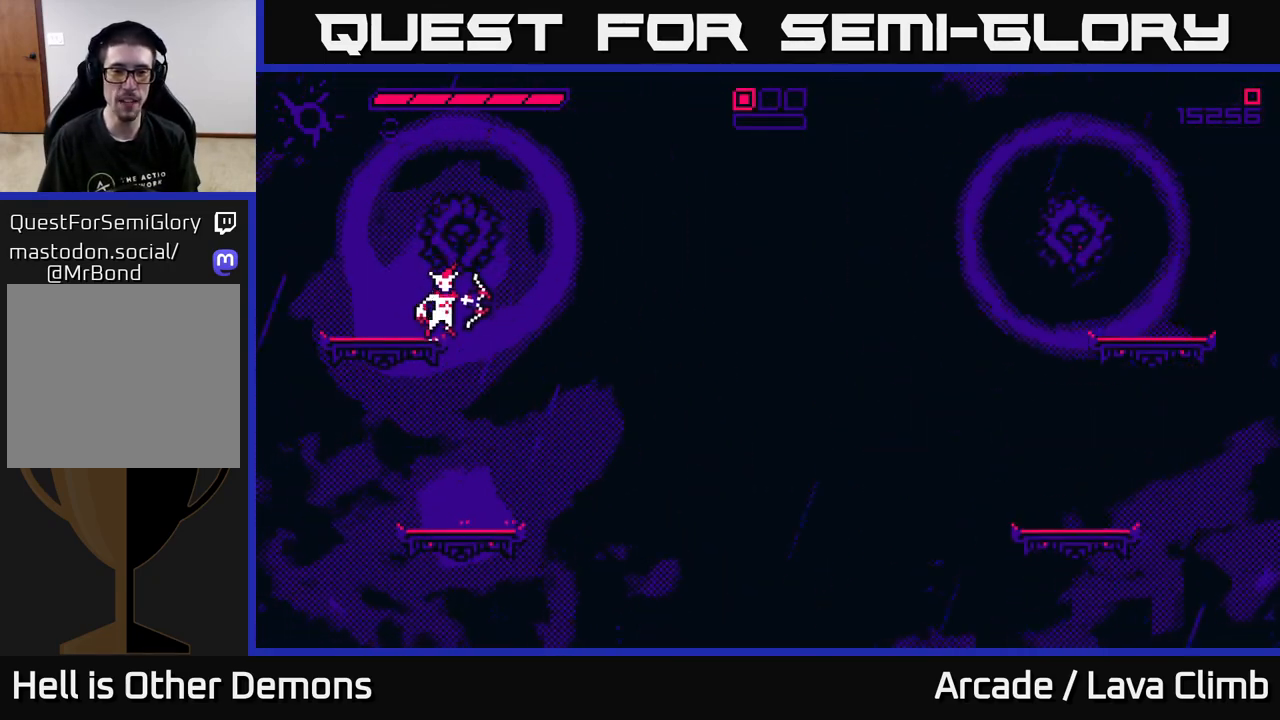
{"buttons": ["R2"], "left_stick": "center", "right_stick": "right", "events": [[267, "L2", "down"], [333, "R2", "down"], [367, "L2", "up"], [383, "left_stick", "center"]]}
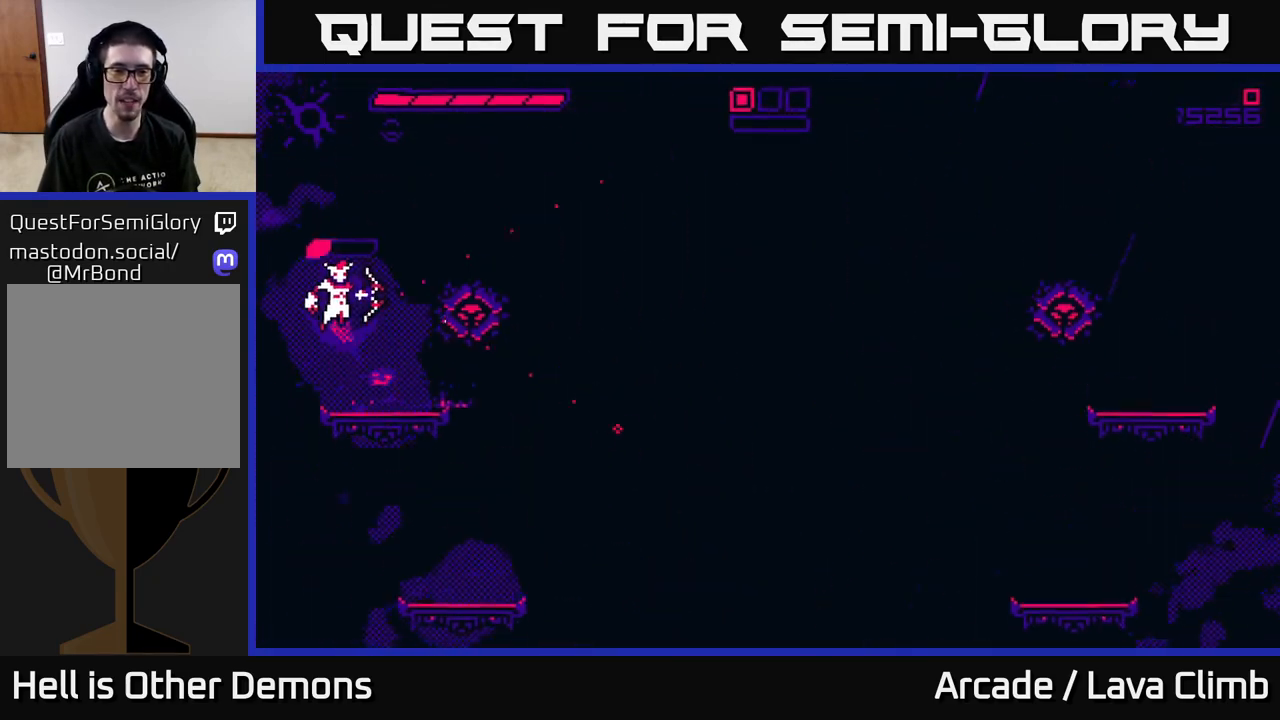
{"buttons": [], "left_stick": "right", "right_stick": "right", "events": [[367, "R2", "up"], [367, "left_stick", "right"]]}